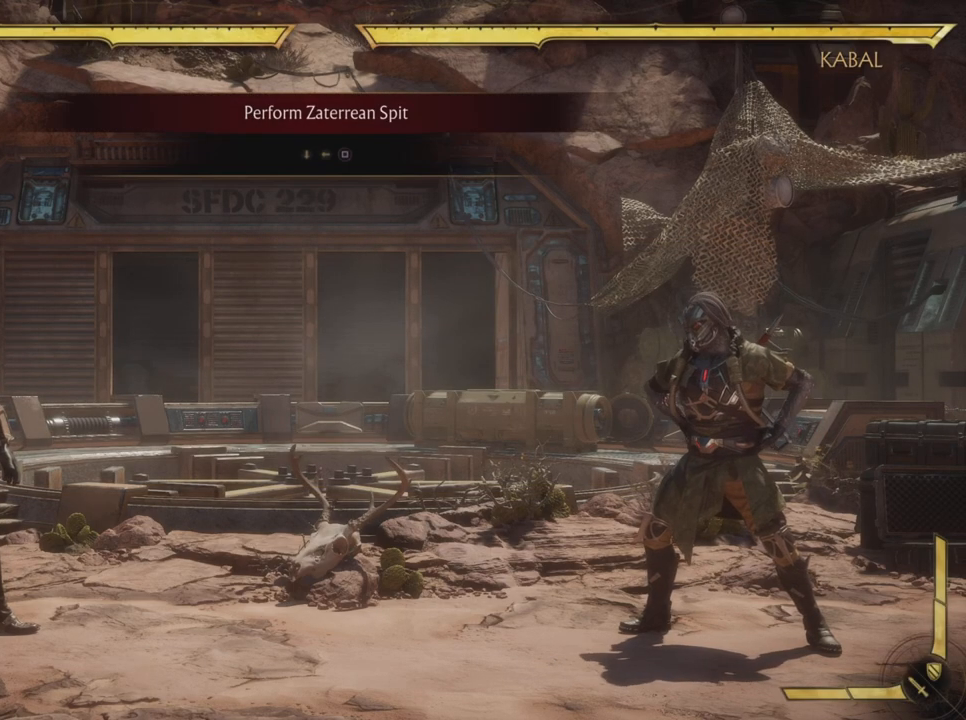
Gameplay with a controller (PlayStation layout); each line is a JSON object with the inputs held at the frame after it. "events" lists button and stick changes between this image and that frame as [ms after this image, input, new state], when the widget could be followed in between. Not read: L3 R3 right_stick.
{"buttons": [], "left_stick": "center", "events": []}
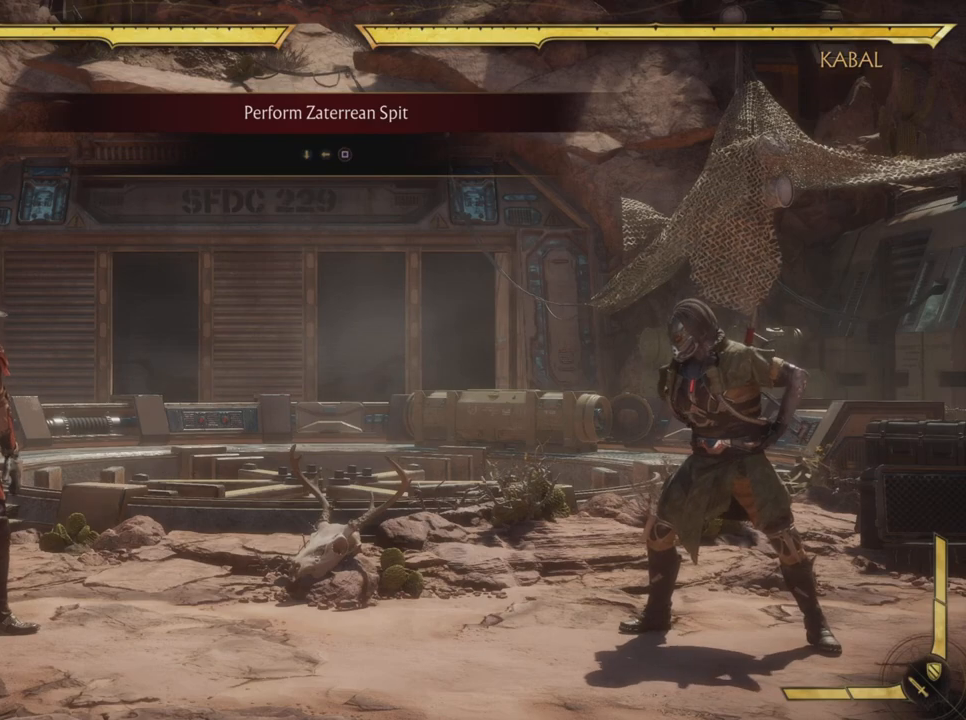
{"buttons": [], "left_stick": "center", "events": []}
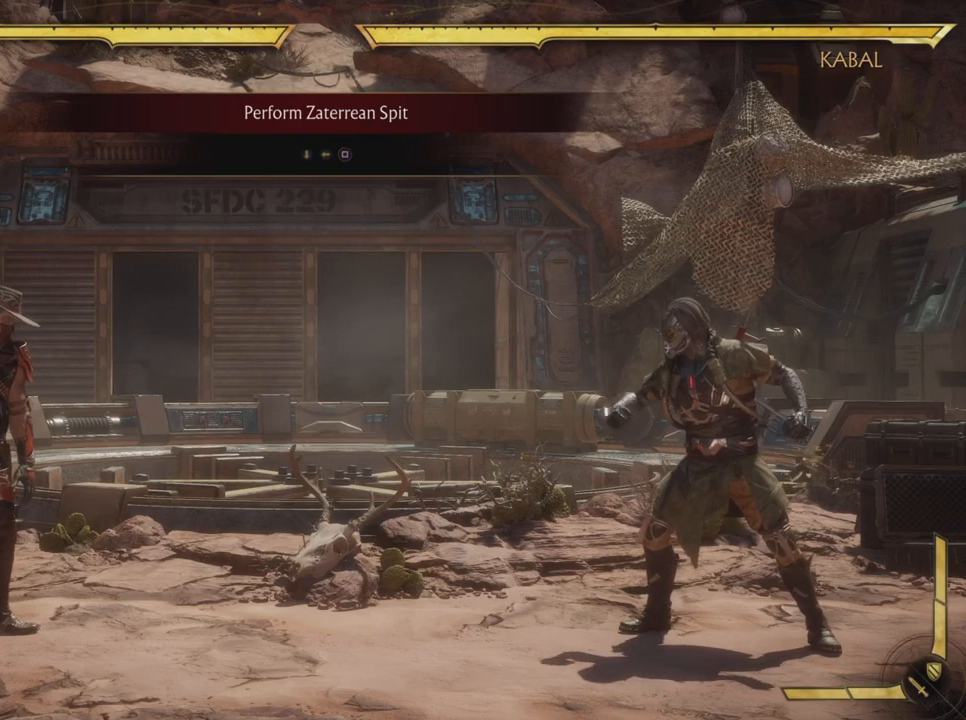
{"buttons": ["DPAD_DOWN", "DPAD_LEFT"], "left_stick": "center", "events": [[468, "DPAD_DOWN", "down"], [484, "DPAD_LEFT", "down"]]}
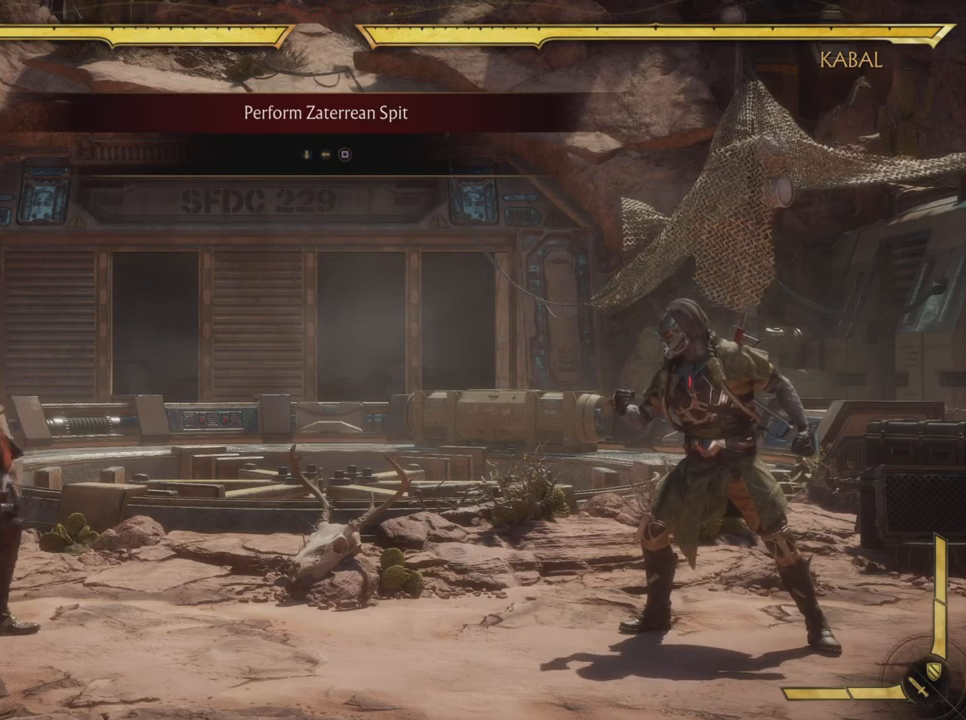
{"buttons": ["SQUARE"], "left_stick": "center", "events": [[50, "DPAD_DOWN", "up"], [117, "SQUARE", "down"], [150, "DPAD_LEFT", "up"]]}
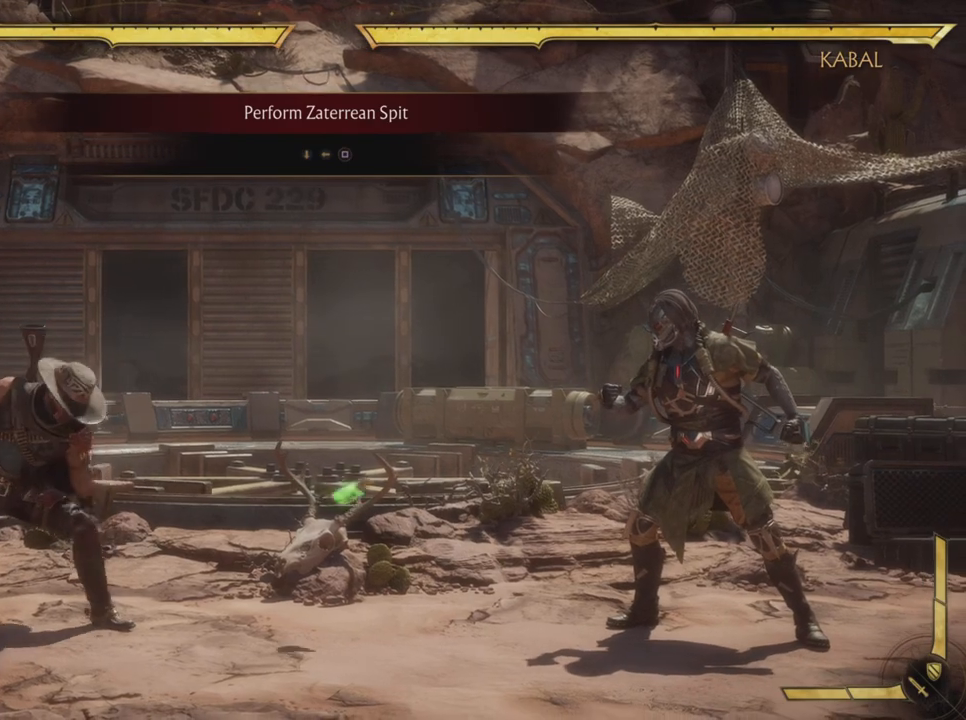
{"buttons": ["SQUARE"], "left_stick": "center", "events": []}
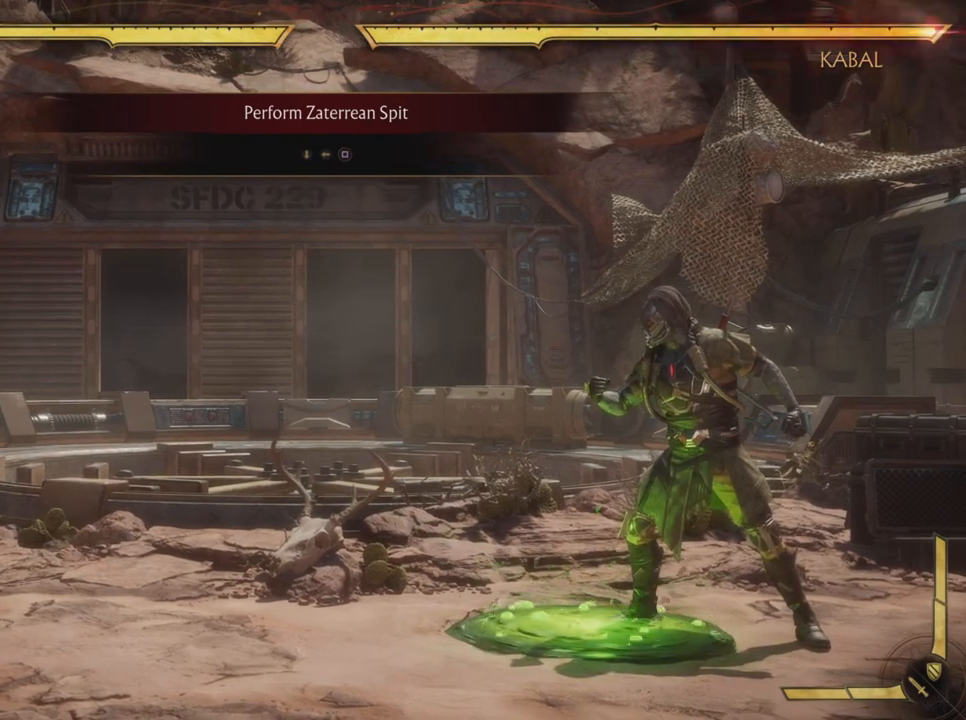
{"buttons": [], "left_stick": "center", "events": [[450, "SQUARE", "up"]]}